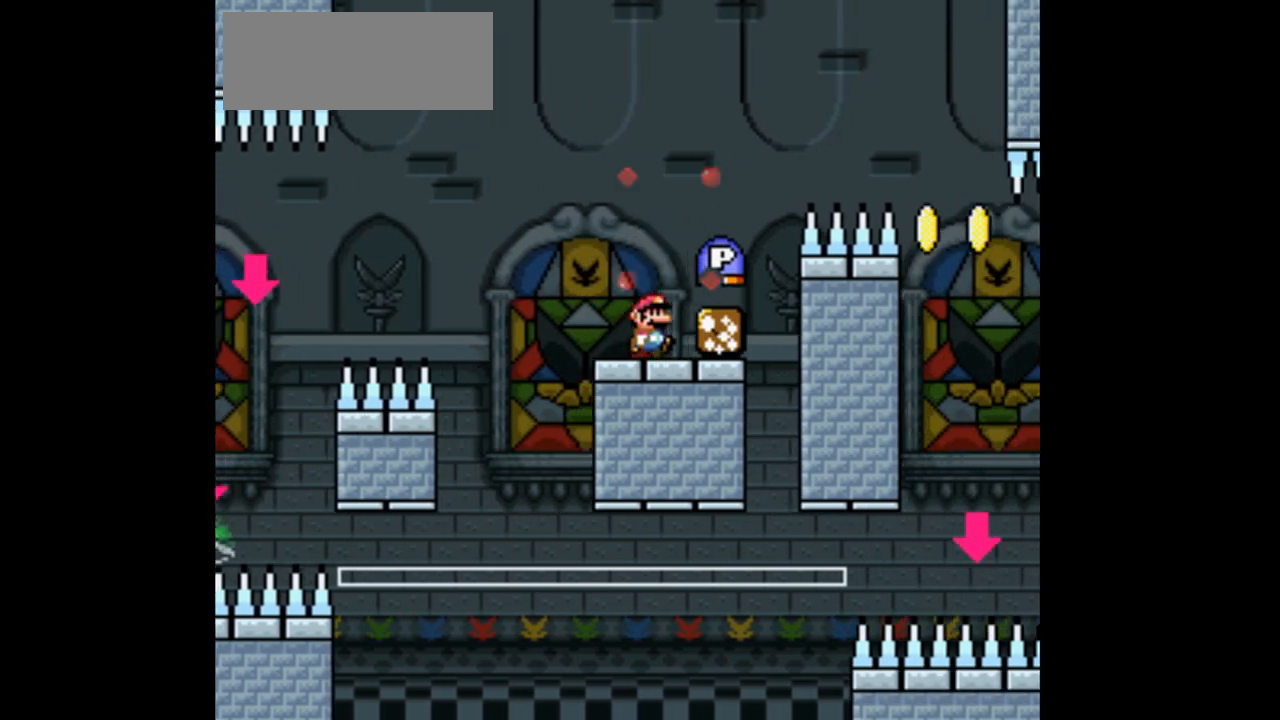
Gameplay with a controller (Nintendo layout); each line is a JSON object with the inputs held at the frame after it. "events" lists button and stick changes between this image and that frame as [ms after this image, input, new state], when the widget could be followed in between. Not read: L3 R3.
{"buttons": ["Y"], "events": [[367, "DPAD_RIGHT", "down"], [500, "DPAD_RIGHT", "up"]]}
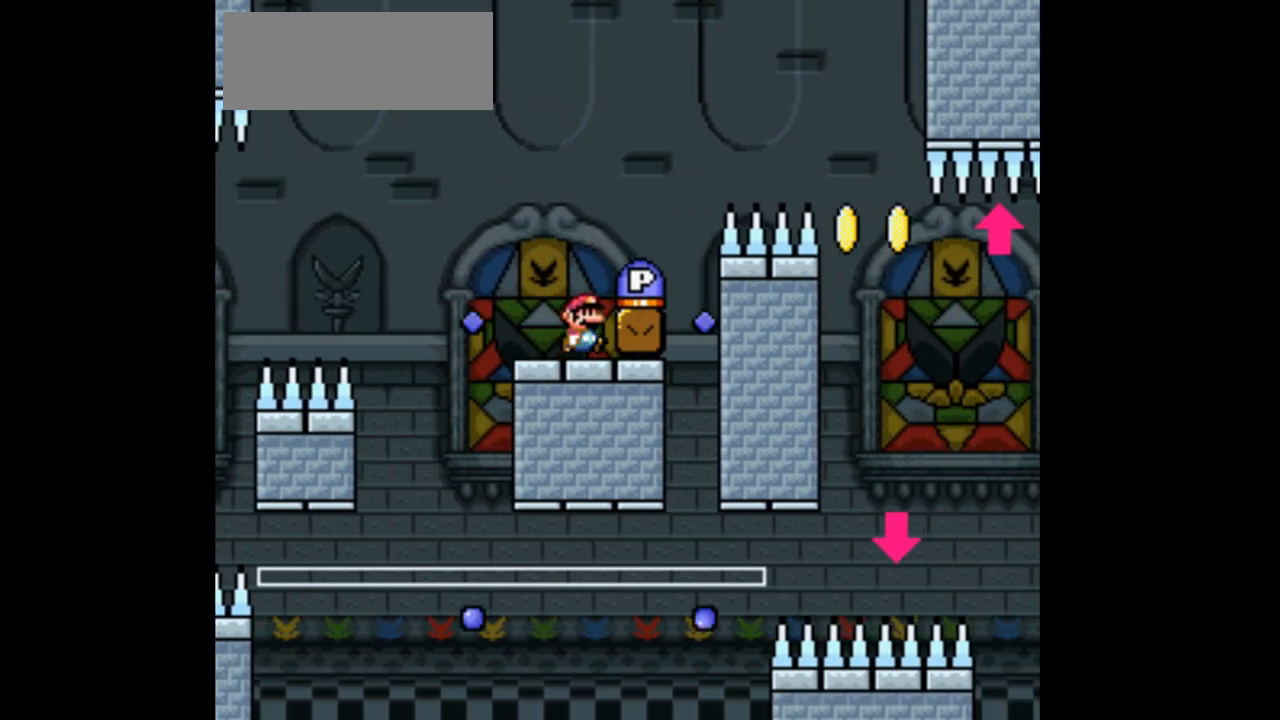
{"buttons": ["Y", "DPAD_RIGHT"], "events": [[267, "B", "down"], [400, "B", "up"], [467, "DPAD_RIGHT", "down"]]}
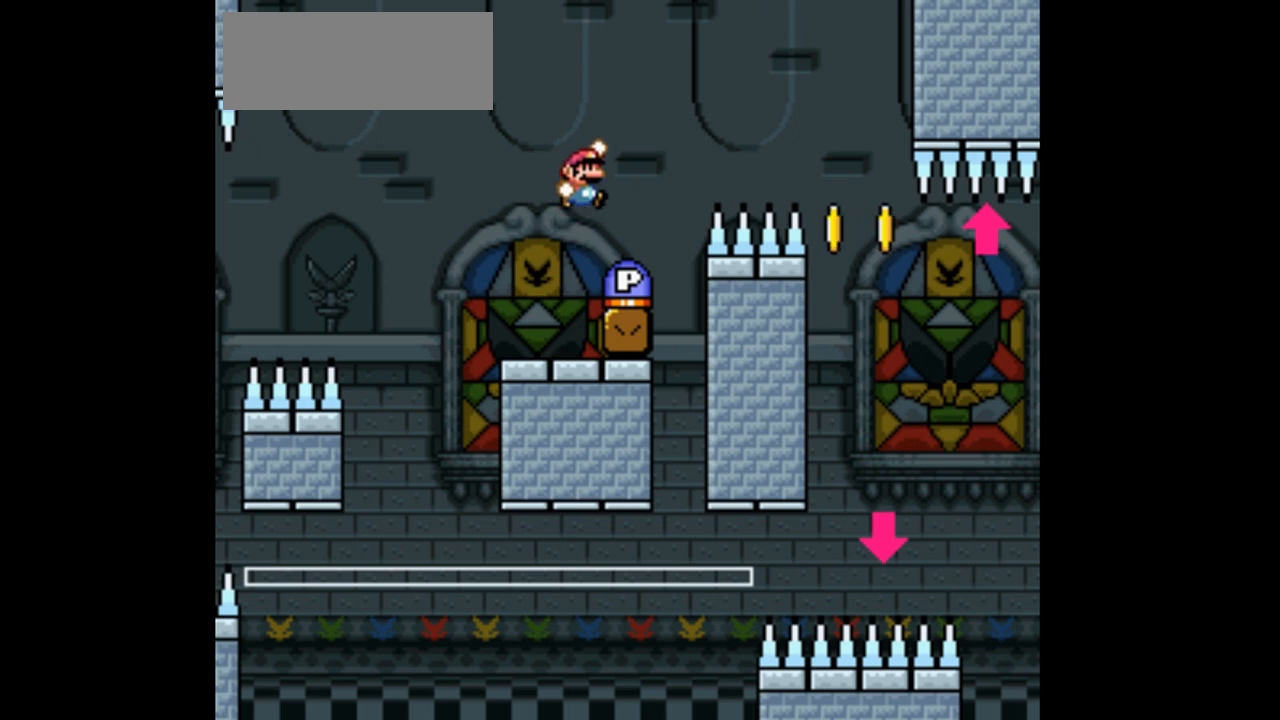
{"buttons": ["Y"], "events": [[67, "DPAD_RIGHT", "up"]]}
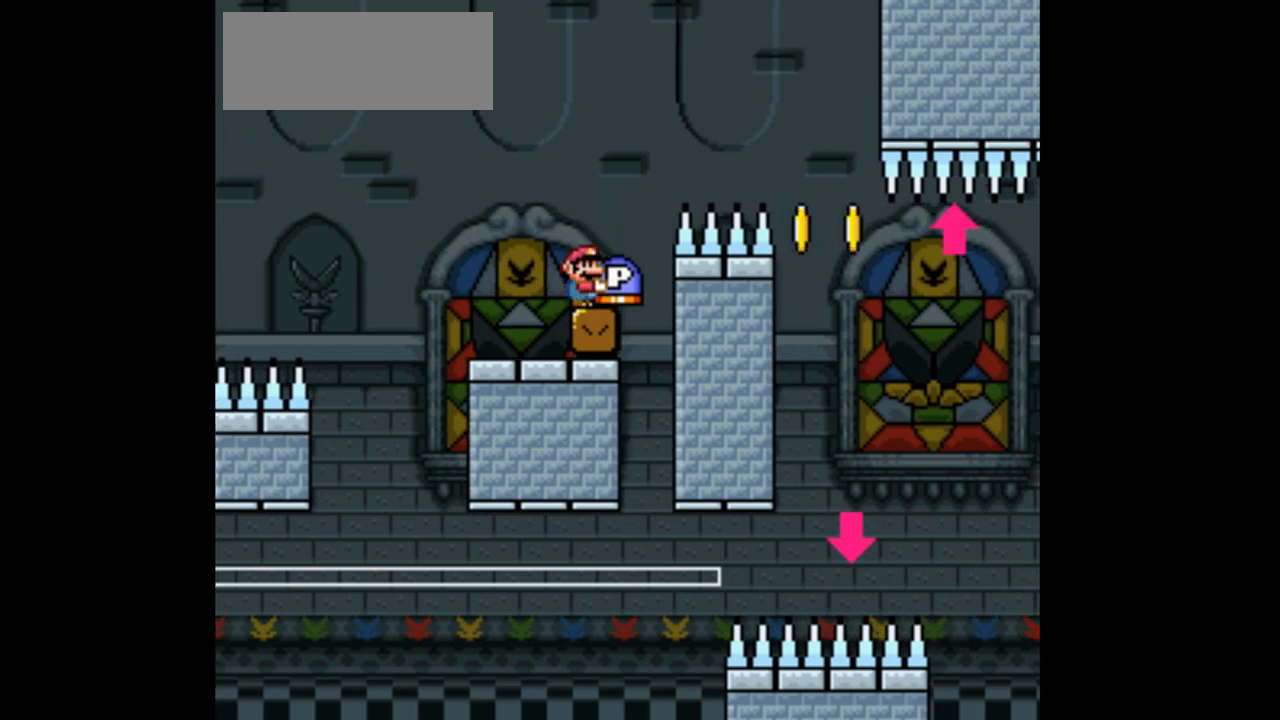
{"buttons": ["Y", "DPAD_LEFT"], "events": [[200, "DPAD_RIGHT", "down"], [300, "DPAD_RIGHT", "up"], [500, "DPAD_LEFT", "down"]]}
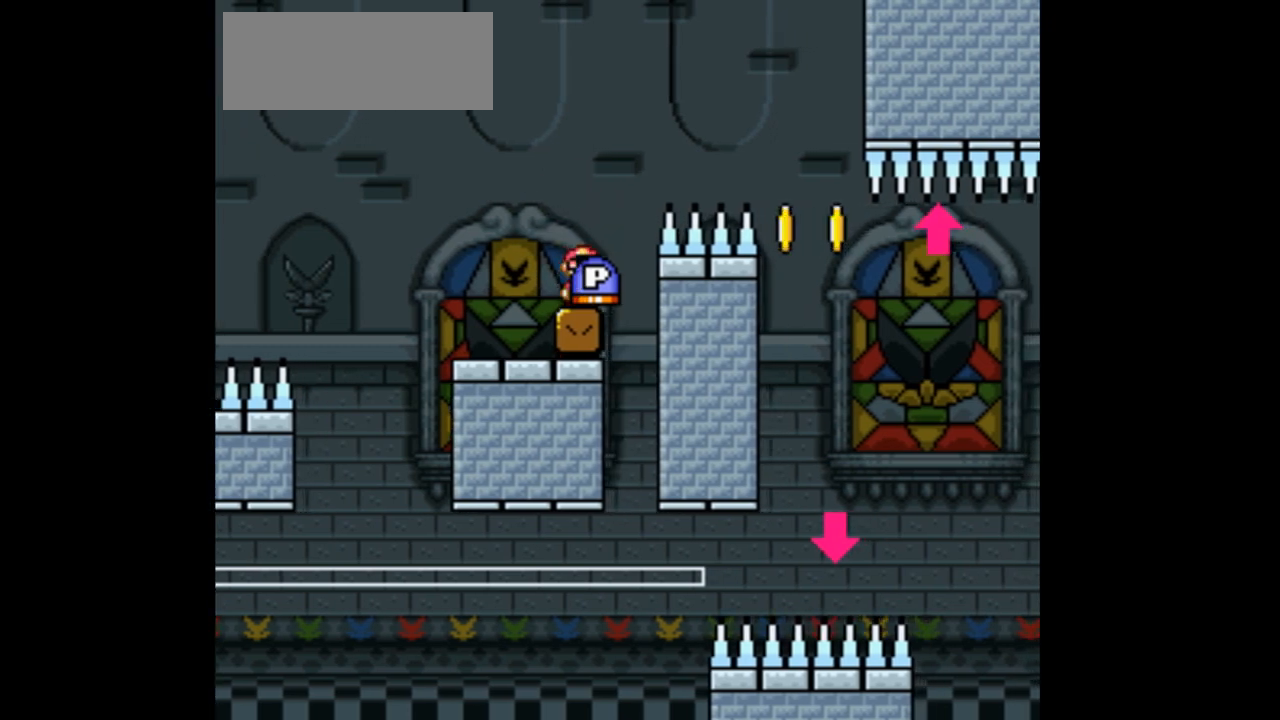
{"buttons": [], "events": [[67, "DPAD_LEFT", "up"], [333, "Y", "up"]]}
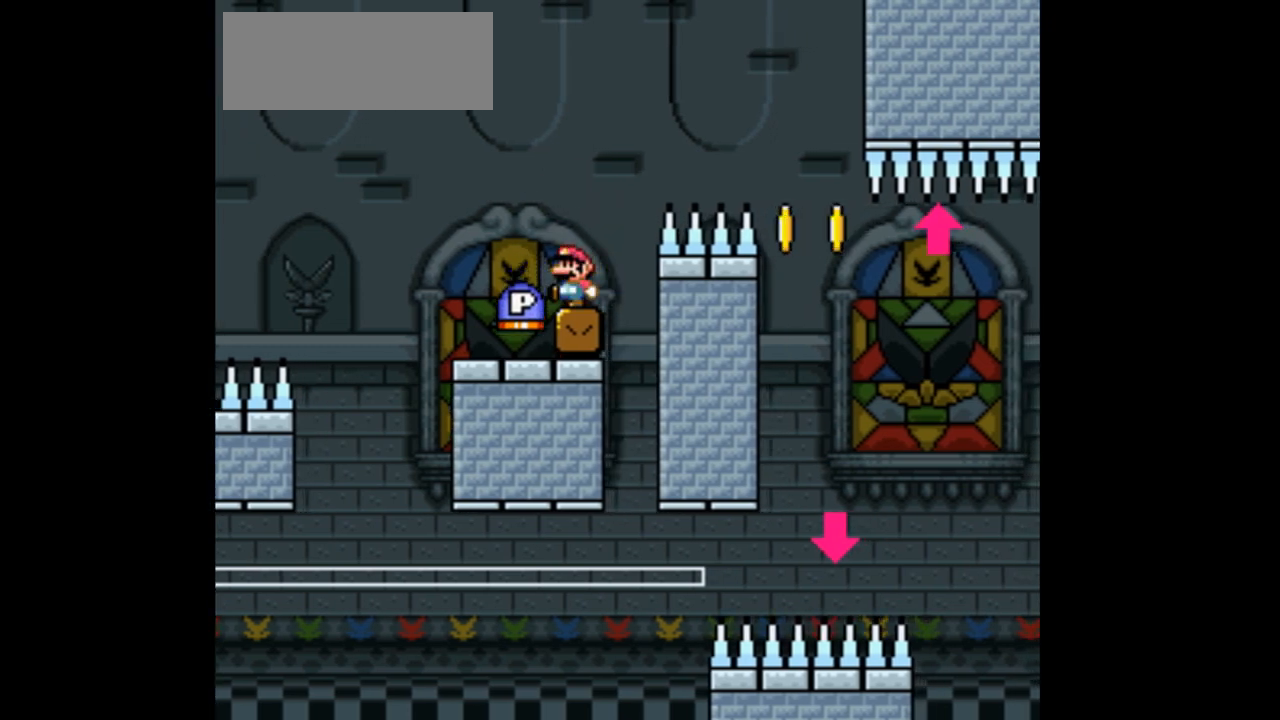
{"buttons": ["R1"], "events": [[100, "DPAD_RIGHT", "down"], [167, "DPAD_RIGHT", "up"], [333, "R1", "down"]]}
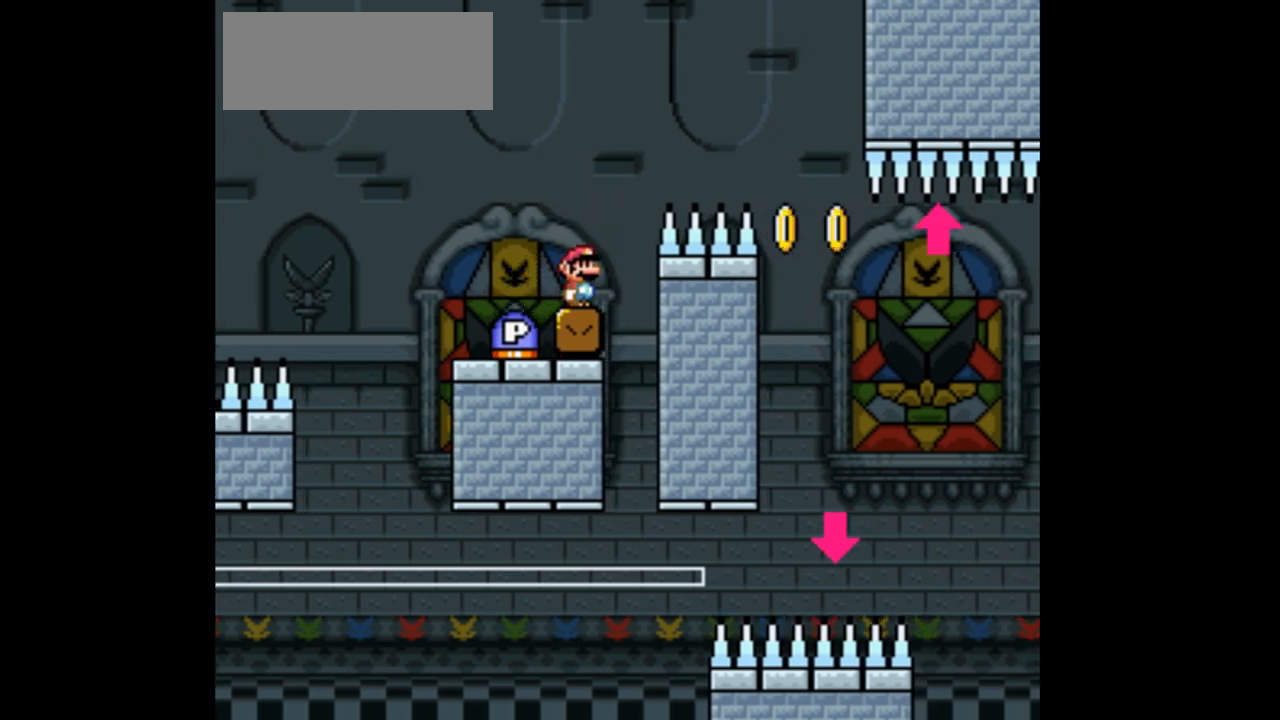
{"buttons": ["R1"], "events": []}
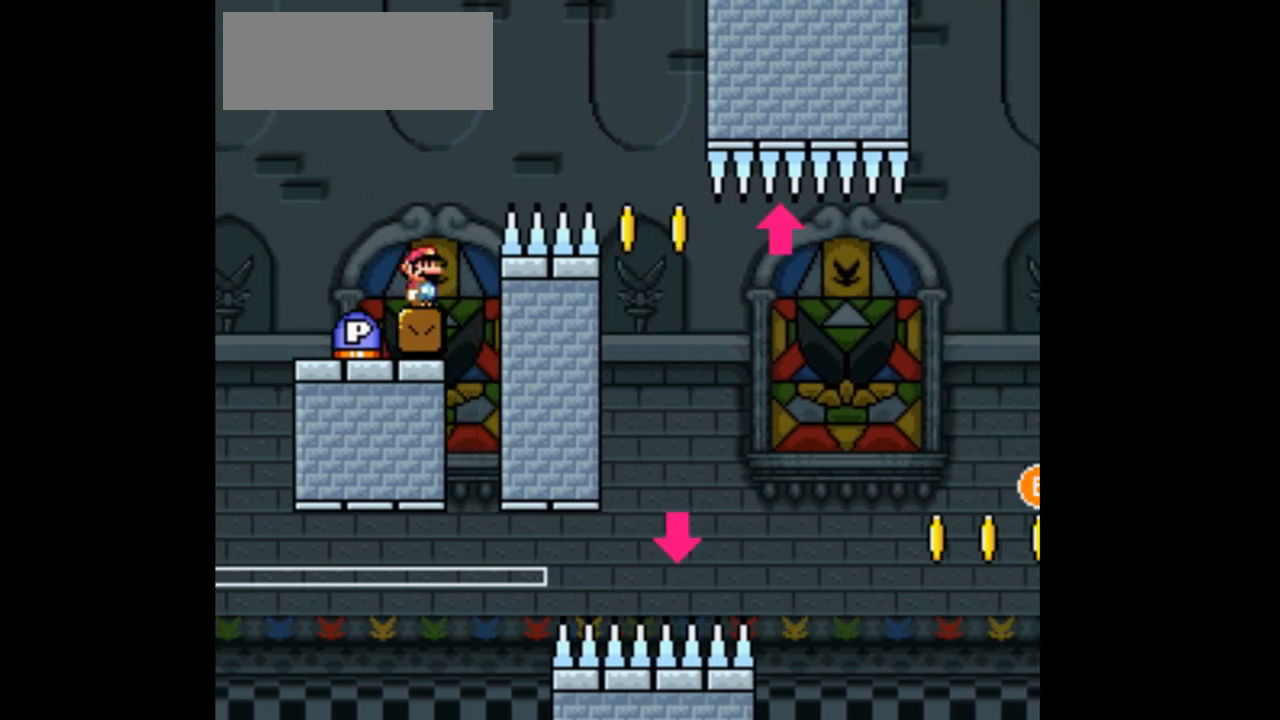
{"buttons": ["Y"], "events": [[300, "R1", "up"], [500, "Y", "down"]]}
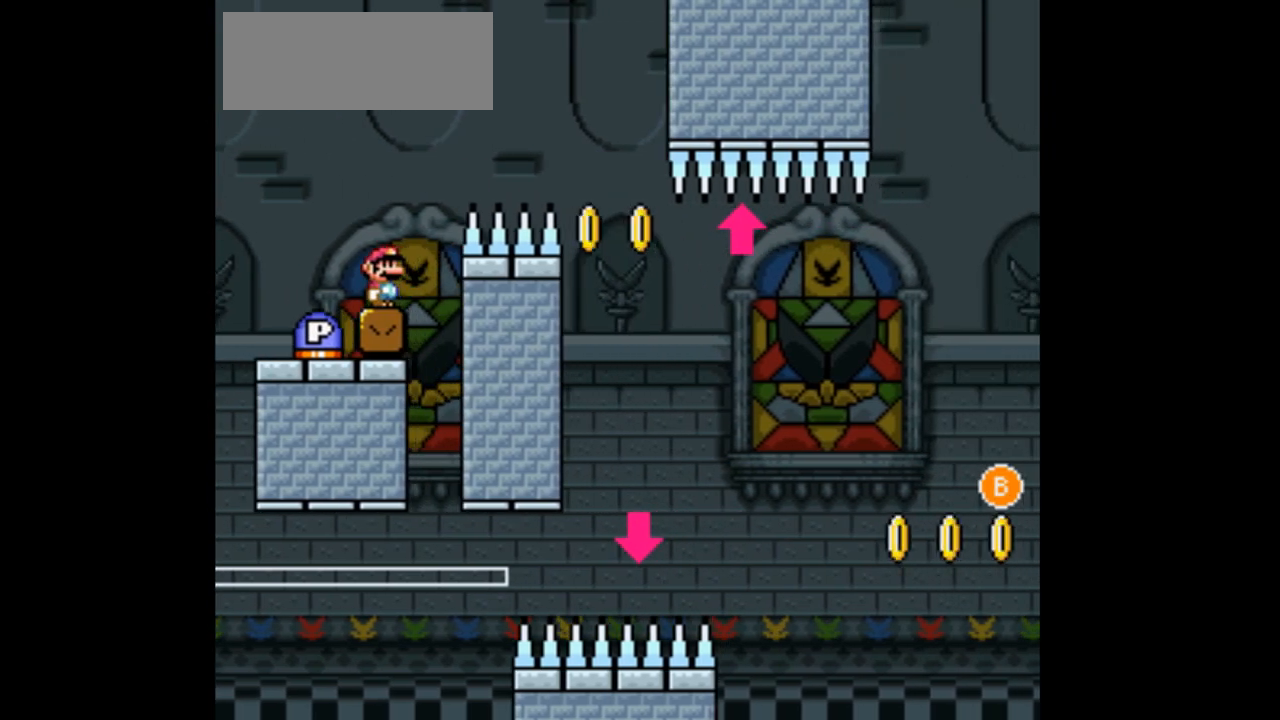
{"buttons": ["Y", "DPAD_RIGHT"], "events": [[67, "DPAD_LEFT", "down"], [333, "DPAD_LEFT", "up"], [400, "DPAD_RIGHT", "down"]]}
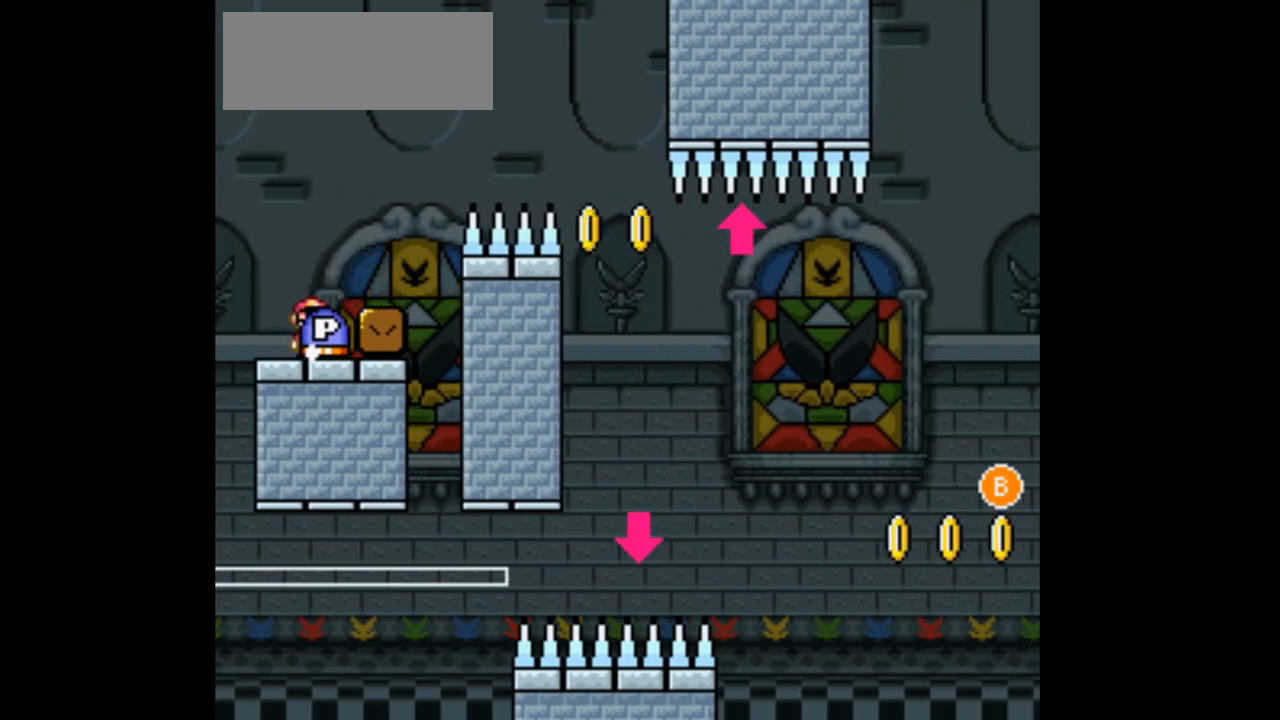
{"buttons": ["Y"], "events": [[33, "DPAD_RIGHT", "up"], [167, "DPAD_LEFT", "down"], [300, "DPAD_LEFT", "up"]]}
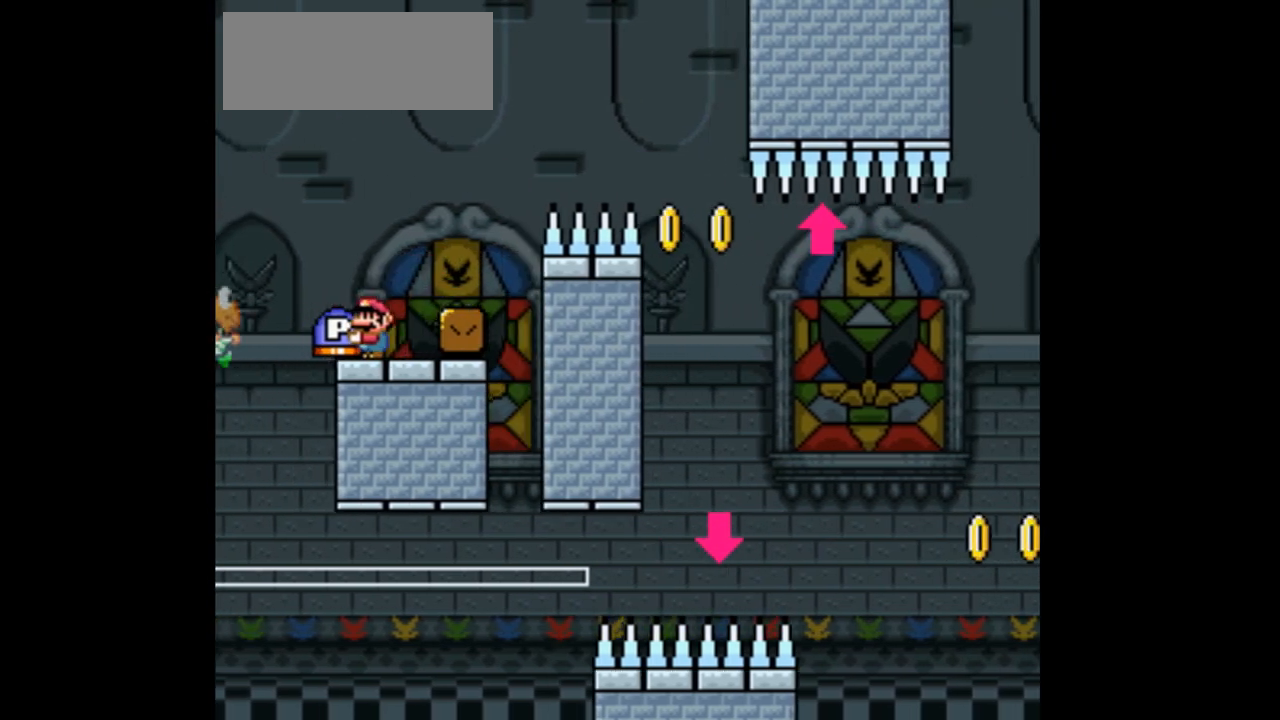
{"buttons": ["Y"], "events": [[200, "B", "down"], [300, "DPAD_LEFT", "down"], [433, "B", "up"], [467, "DPAD_LEFT", "up"]]}